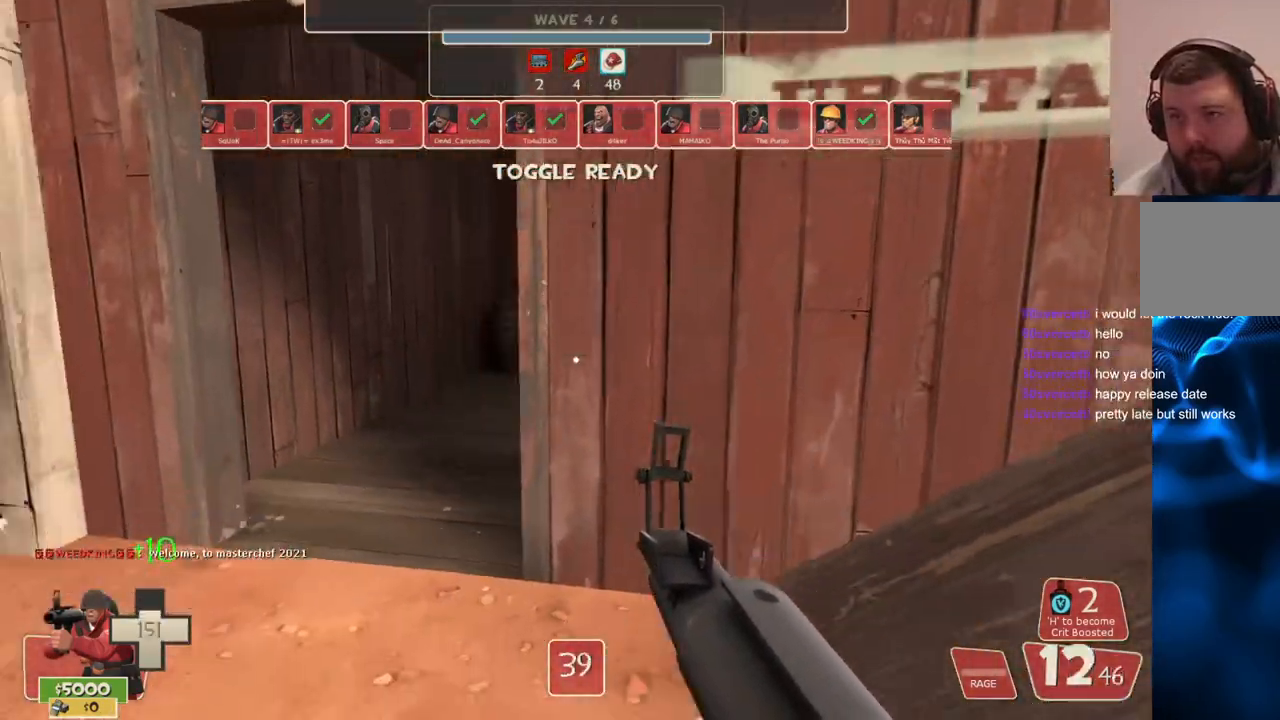
Gameplay with a controller (PlayStation layout); each line is a JSON object with the inputs held at the frame after it. "events" lists button and stick changes between this image and that frame as [ms after this image, input, new state], when the widget could be followed in between.
{"buttons": ["CROSS"], "left_stick": "down", "right_stick": "center", "events": [[300, "left_stick", "down"]]}
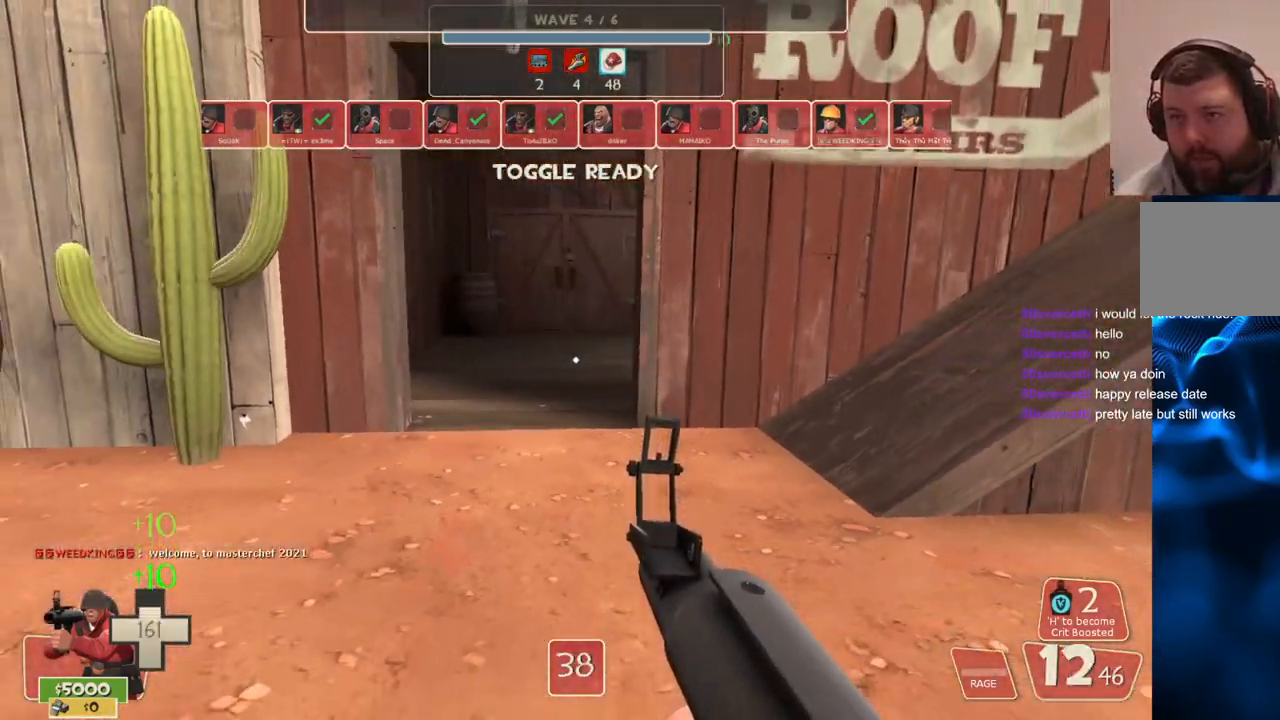
{"buttons": ["CROSS"], "left_stick": "center", "right_stick": "center", "events": [[450, "left_stick", "center"]]}
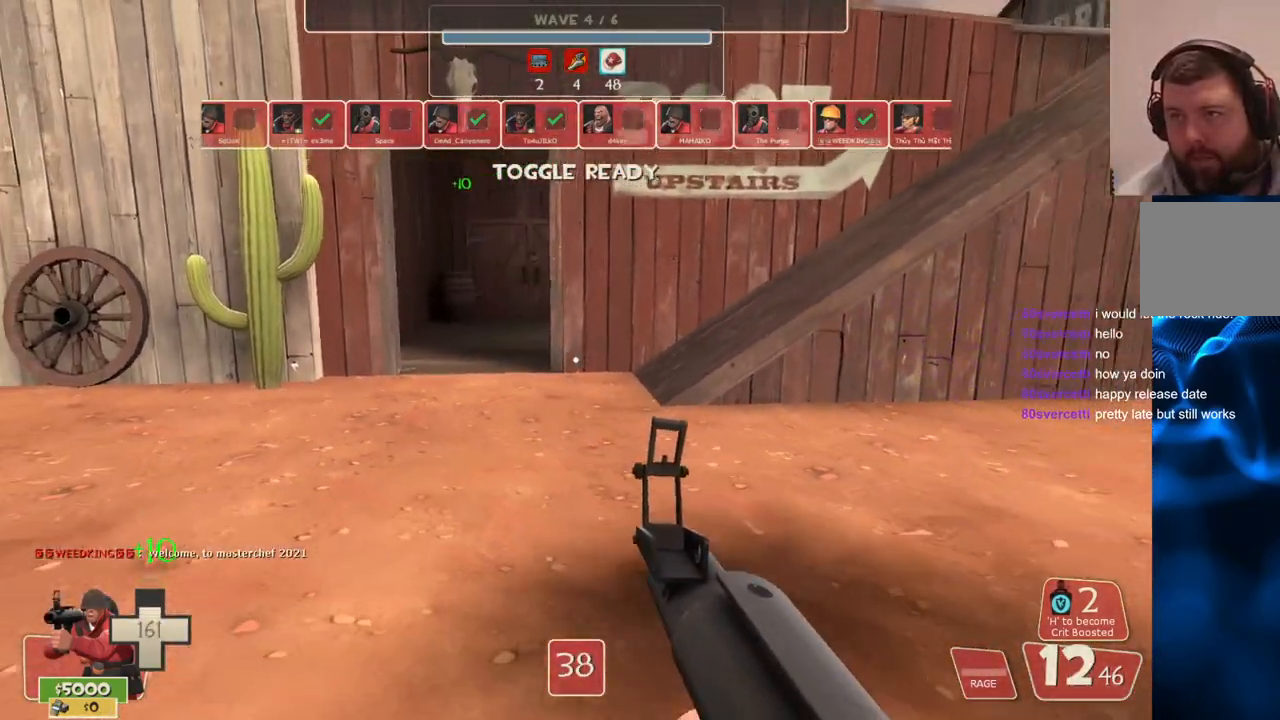
{"buttons": ["CROSS", "R2", "L3"], "left_stick": "up", "right_stick": "center", "events": [[33, "left_stick", "up"], [133, "right_stick", "up"], [417, "right_stick", "center"], [433, "L3", "down"], [467, "R2", "down"]]}
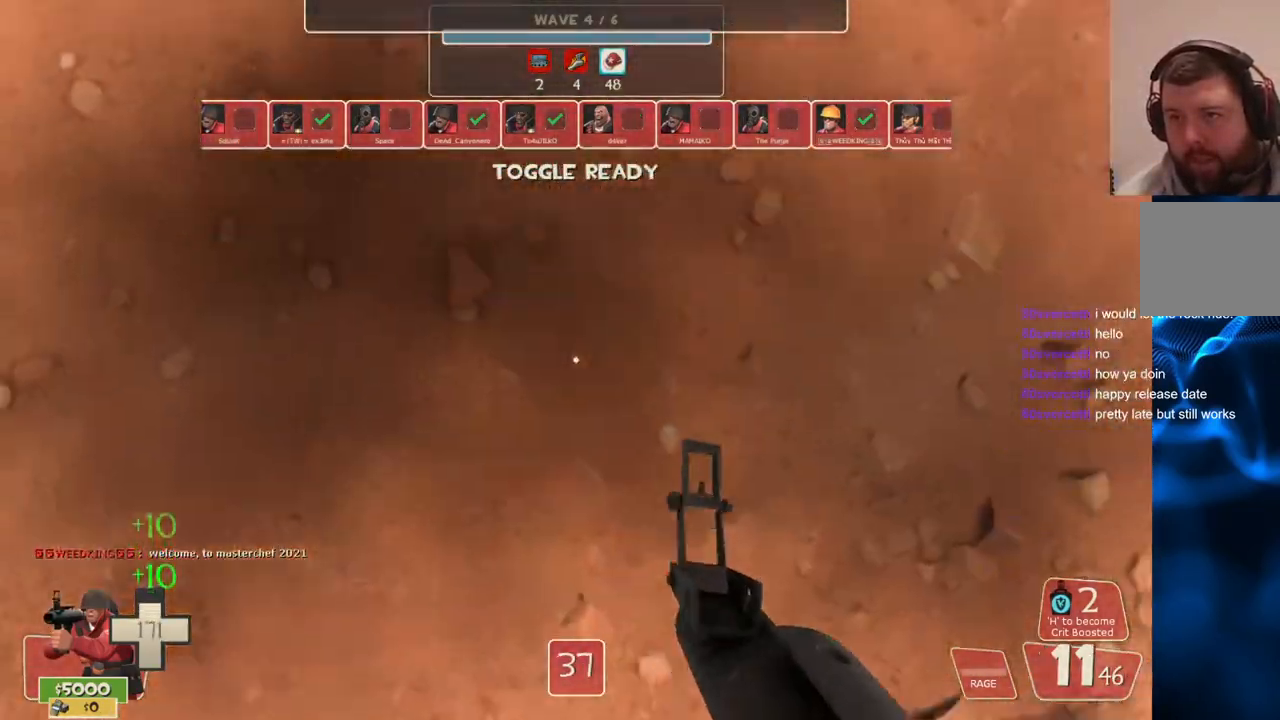
{"buttons": ["CROSS"], "left_stick": "up", "right_stick": "down", "events": [[233, "R2", "up"], [350, "right_stick", "down"], [367, "L3", "up"]]}
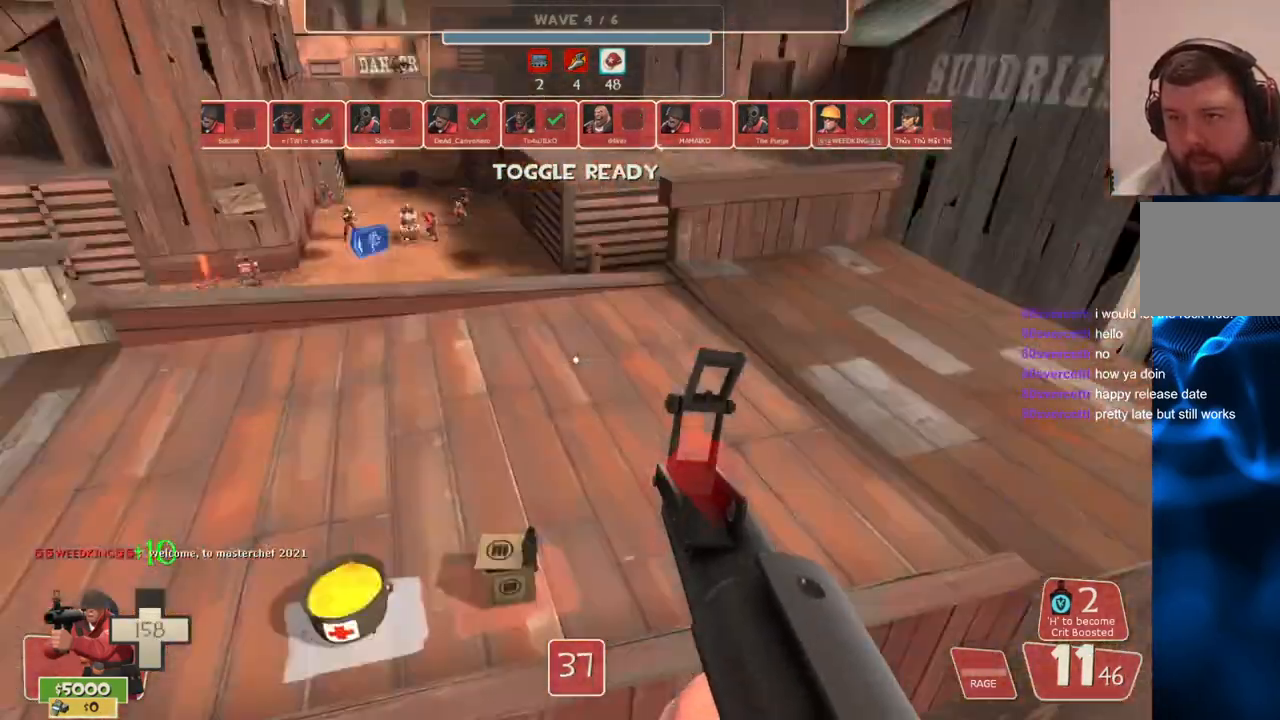
{"buttons": [], "left_stick": "up", "right_stick": "center", "events": [[67, "CROSS", "up"], [67, "right_stick", "center"], [167, "L3", "down"], [233, "SQUARE", "down"], [317, "L3", "up"], [350, "SQUARE", "up"]]}
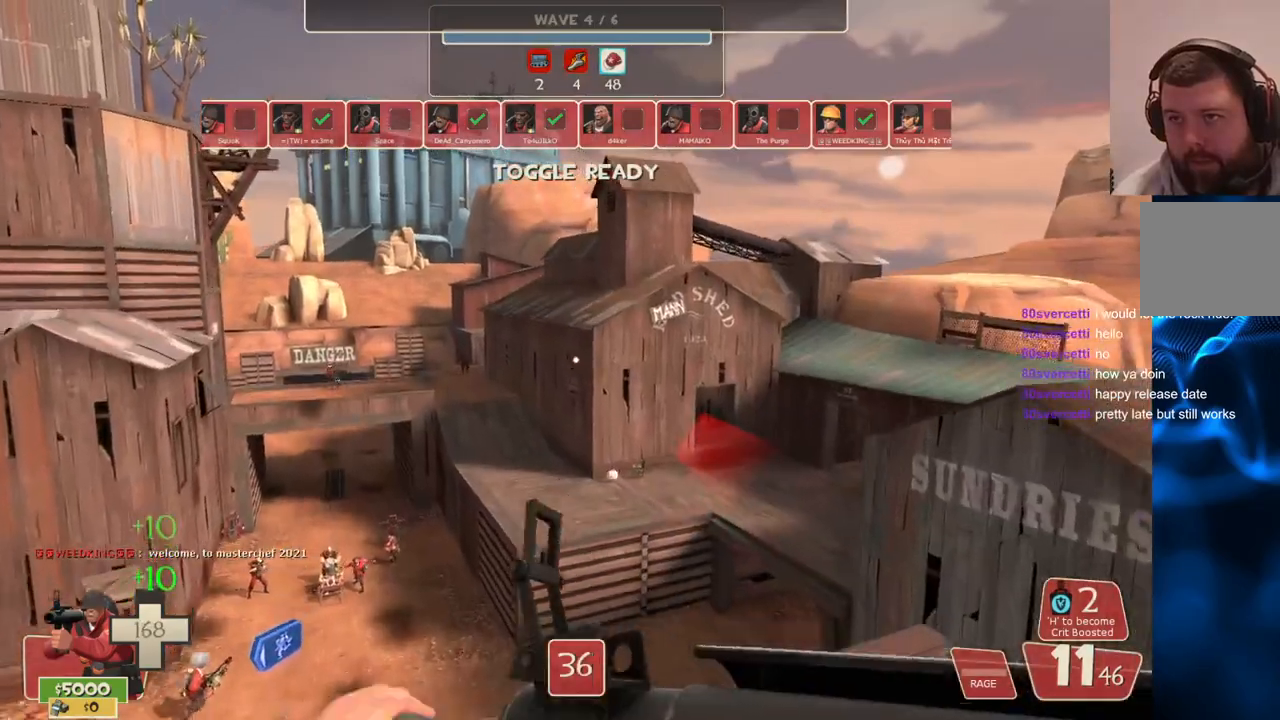
{"buttons": [], "left_stick": "up", "right_stick": "center", "events": [[217, "right_stick", "up-left"], [350, "right_stick", "center"]]}
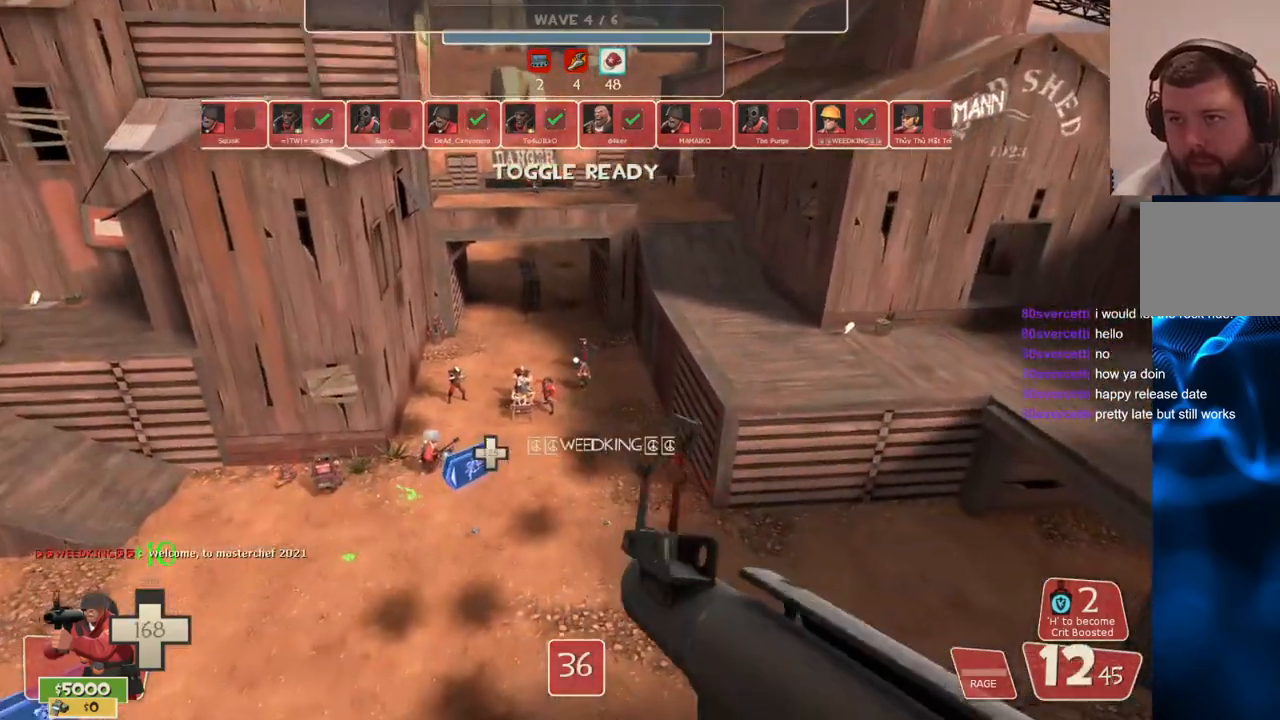
{"buttons": [], "left_stick": "up", "right_stick": "center", "events": []}
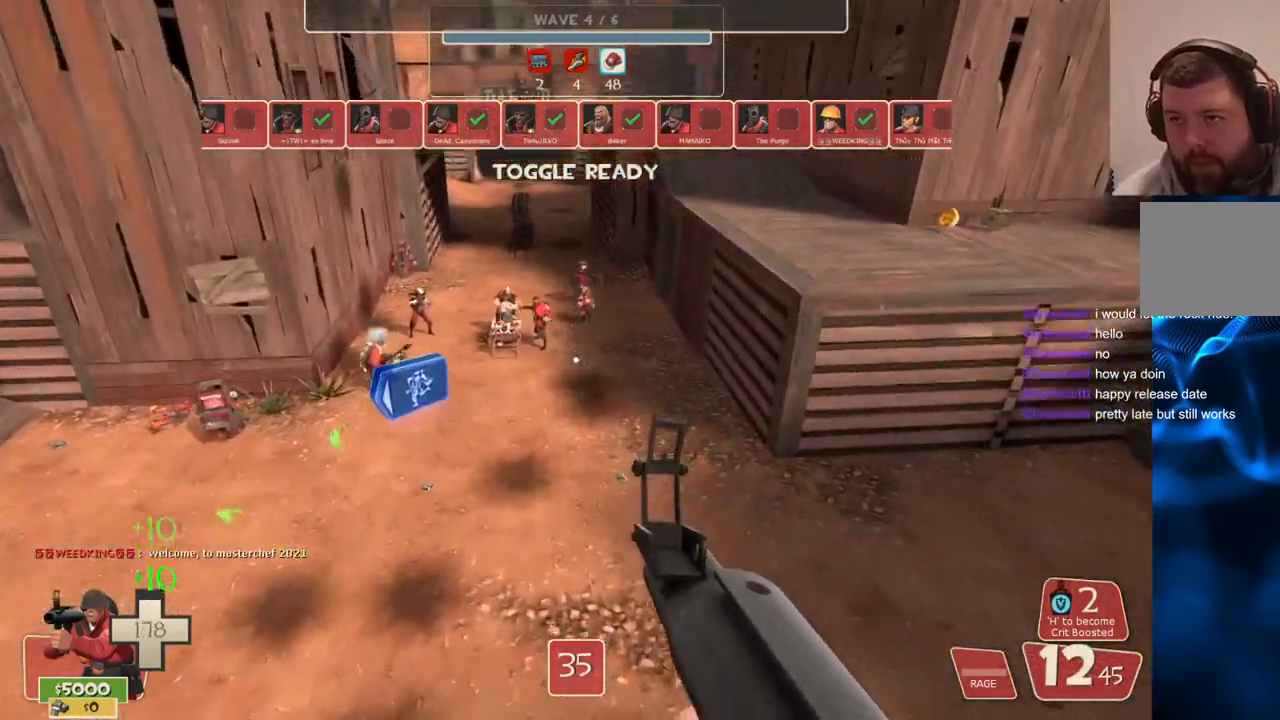
{"buttons": ["L3"], "left_stick": "up", "right_stick": "center", "events": [[333, "right_stick", "up"], [467, "right_stick", "center"], [483, "L3", "down"]]}
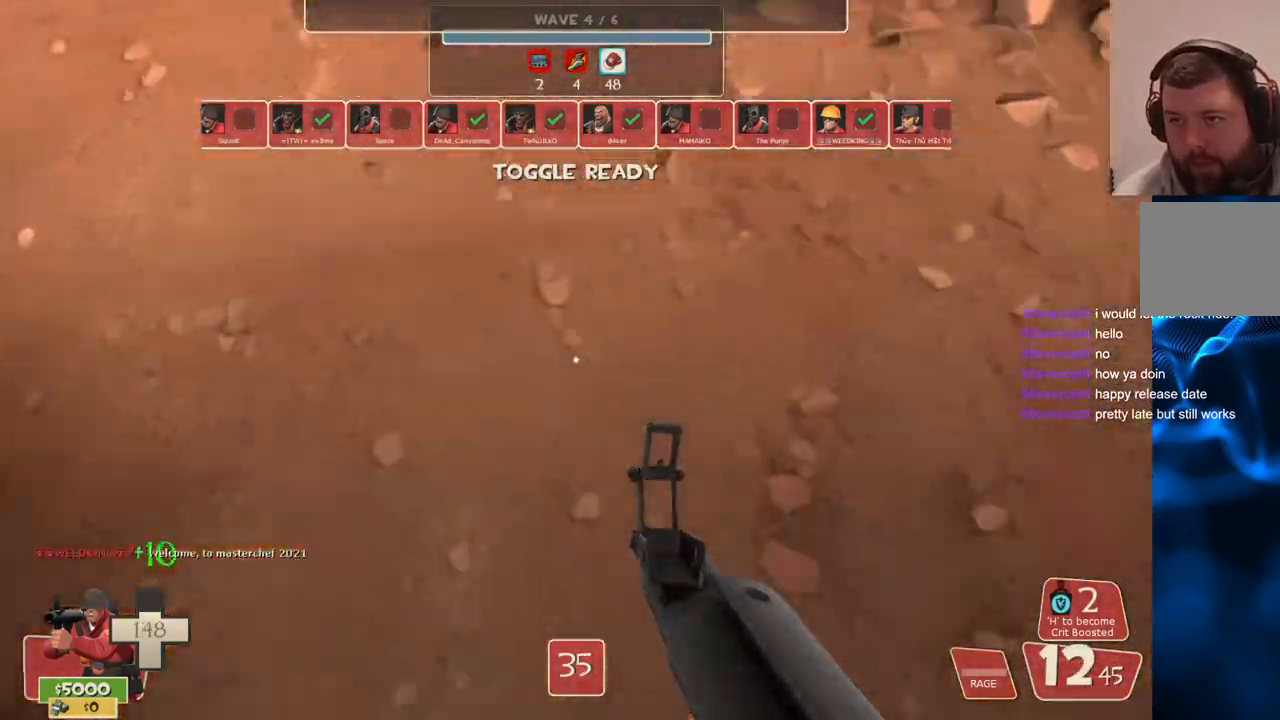
{"buttons": ["CROSS"], "left_stick": "up", "right_stick": "center", "events": [[17, "R2", "down"], [50, "CROSS", "down"], [167, "L3", "up"], [217, "R2", "up"], [233, "L3", "down"], [383, "L3", "up"], [400, "right_stick", "down"], [500, "right_stick", "center"]]}
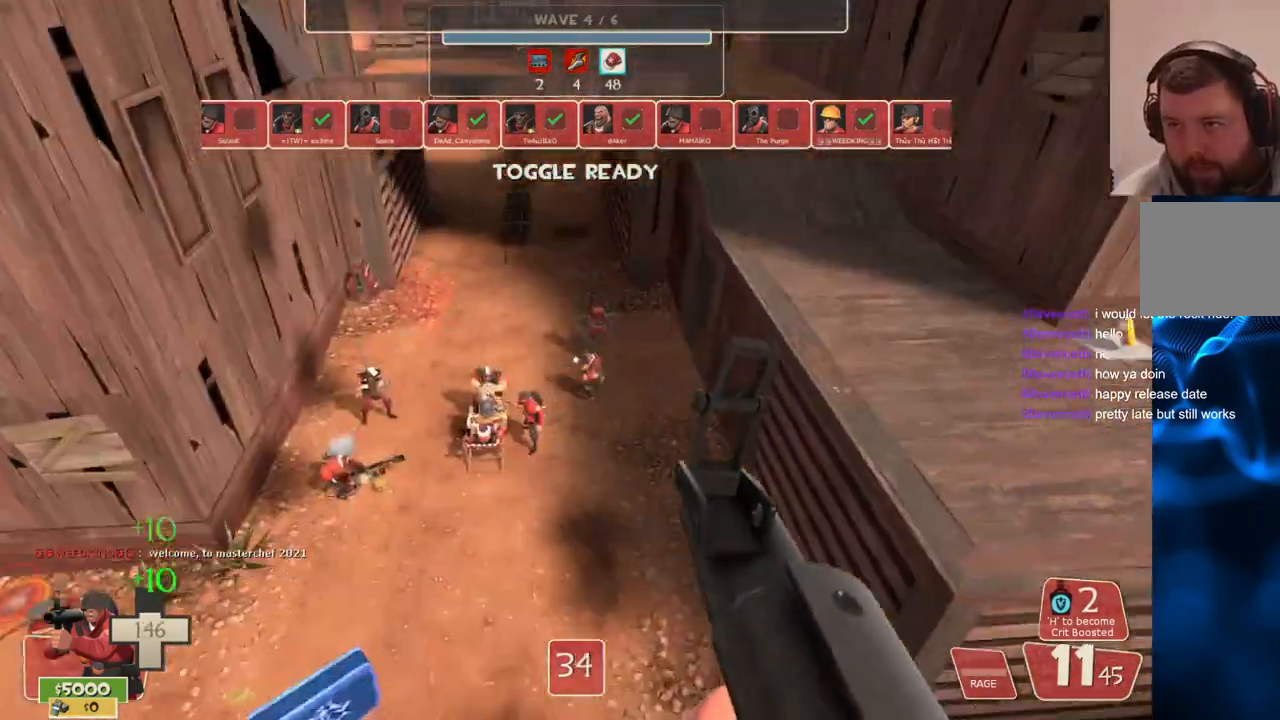
{"buttons": ["CROSS"], "left_stick": "up", "right_stick": "center", "events": [[117, "SQUARE", "down"], [217, "SQUARE", "up"], [300, "SQUARE", "down"], [400, "SQUARE", "up"]]}
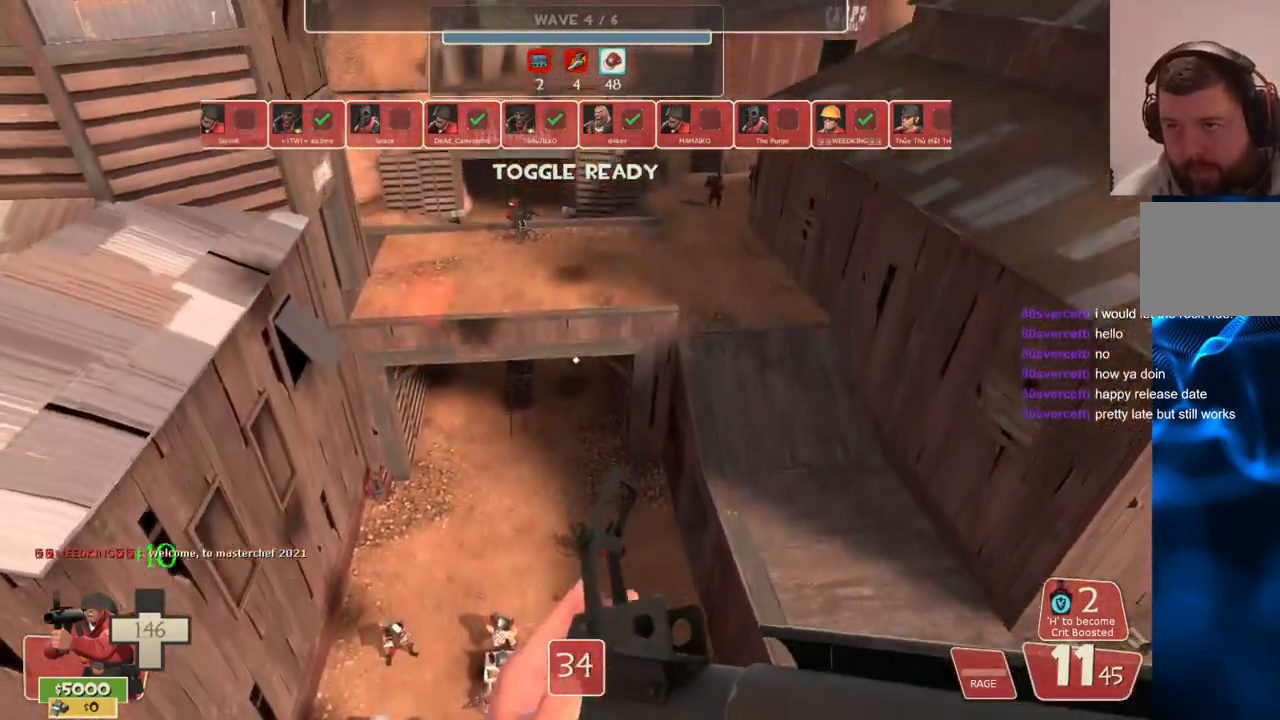
{"buttons": ["CROSS"], "left_stick": "up", "right_stick": "center", "events": []}
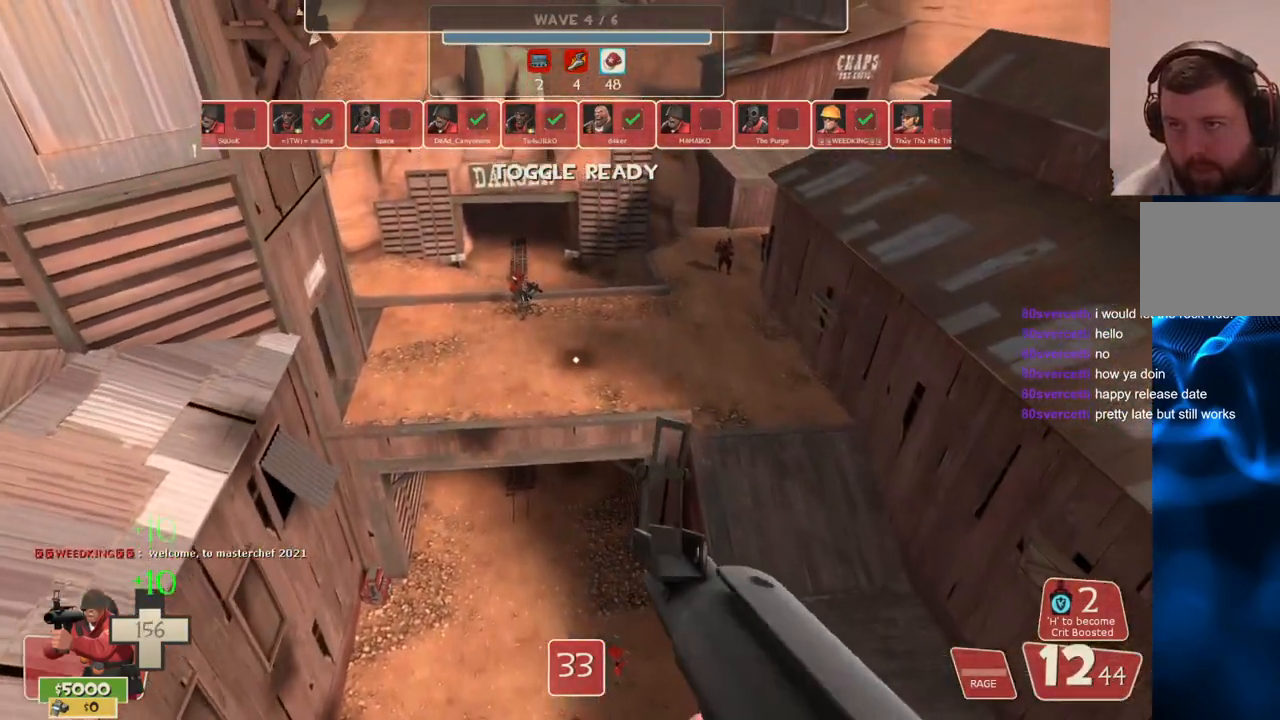
{"buttons": ["CROSS"], "left_stick": "center", "right_stick": "center", "events": [[17, "left_stick", "center"]]}
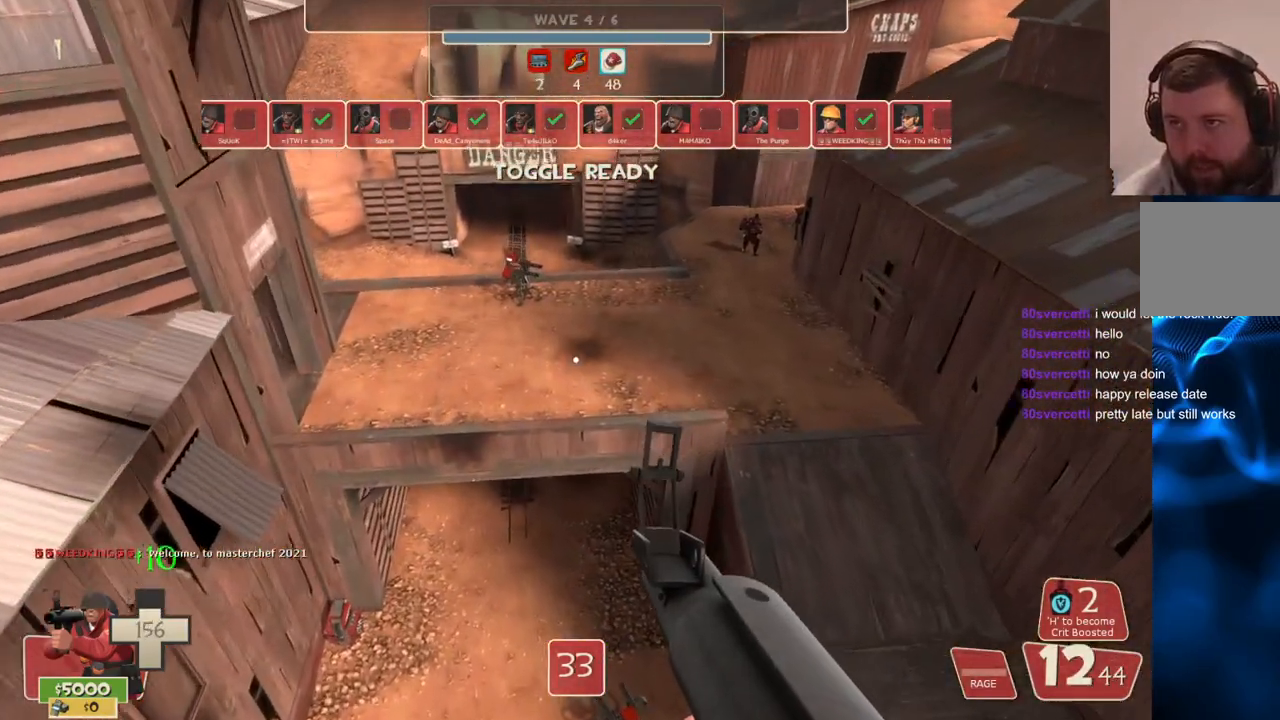
{"buttons": ["CROSS"], "left_stick": "center", "right_stick": "center", "events": []}
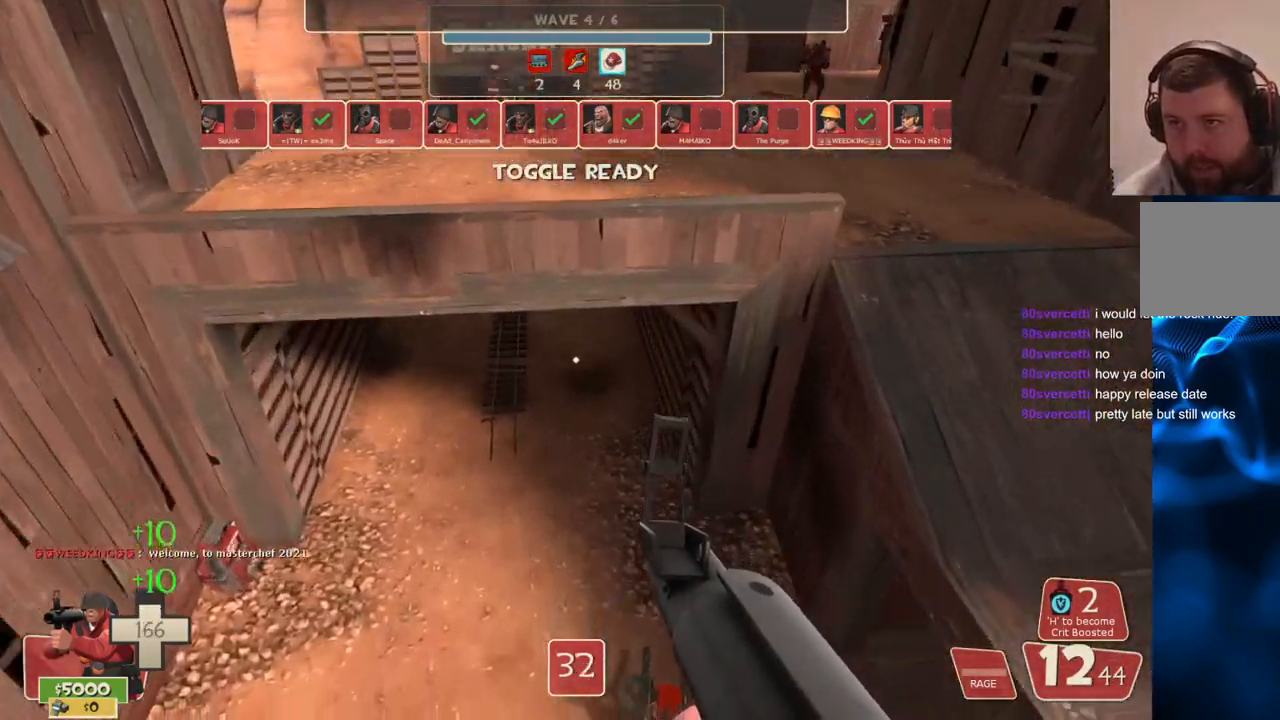
{"buttons": ["CROSS", "R2", "L3"], "left_stick": "up", "right_stick": "center", "events": [[150, "right_stick", "up"], [300, "left_stick", "up"], [400, "right_stick", "center"], [433, "L3", "down"], [467, "R2", "down"]]}
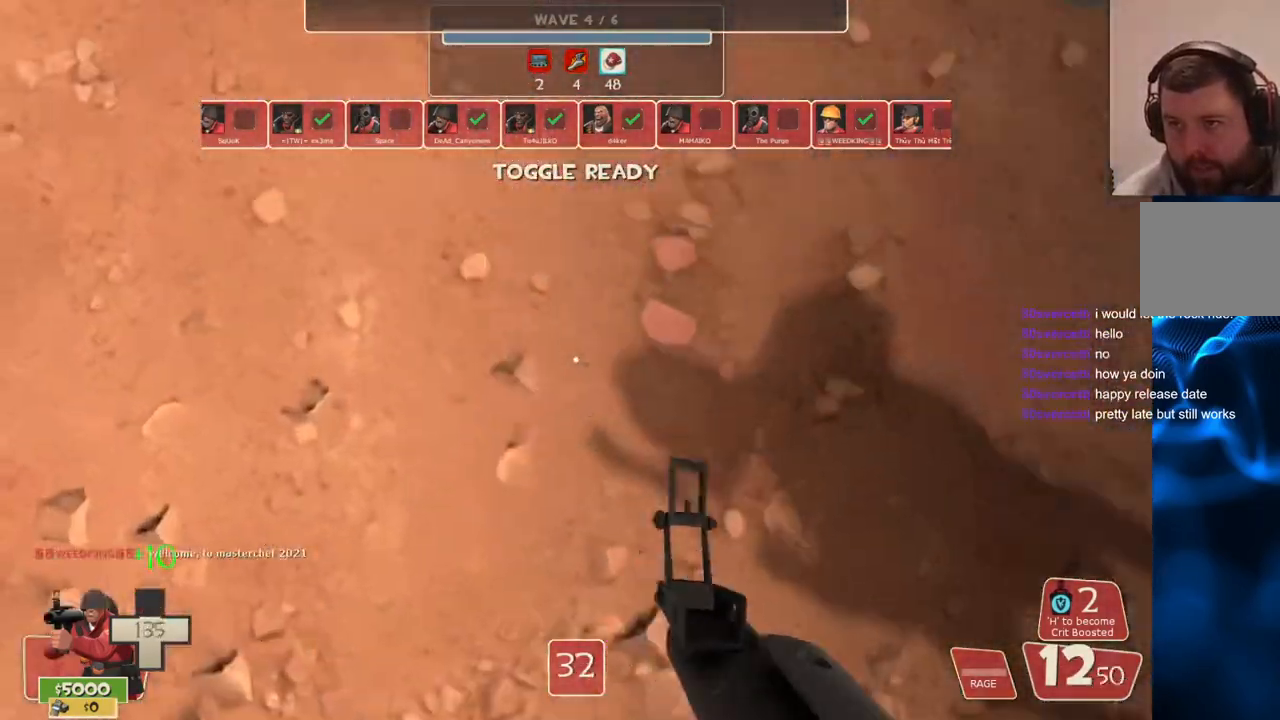
{"buttons": ["SQUARE"], "left_stick": "up", "right_stick": "down-right", "events": [[67, "L3", "up"], [117, "L3", "down"], [133, "CROSS", "up"], [133, "R2", "up"], [250, "right_stick", "down-right"], [283, "L3", "up"], [500, "SQUARE", "down"]]}
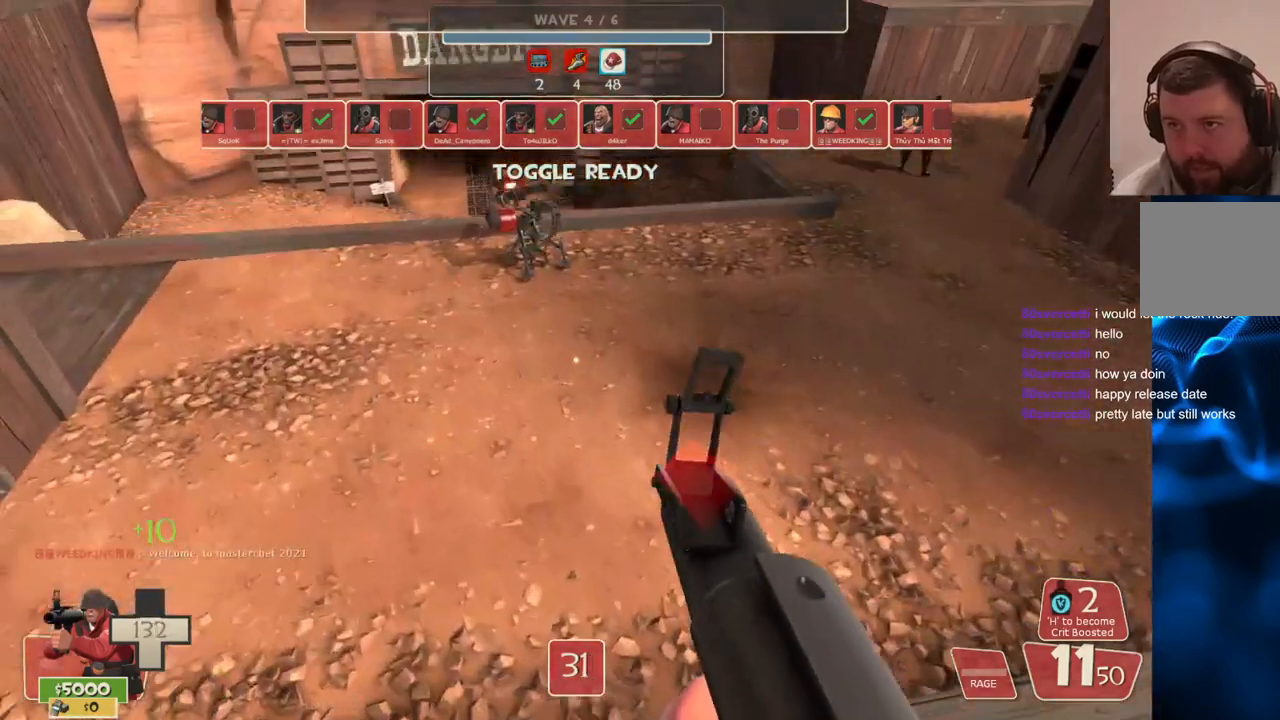
{"buttons": [], "left_stick": "up", "right_stick": "center", "events": [[100, "SQUARE", "up"], [167, "SQUARE", "down"], [217, "right_stick", "center"], [267, "SQUARE", "up"], [333, "SQUARE", "down"], [433, "SQUARE", "up"]]}
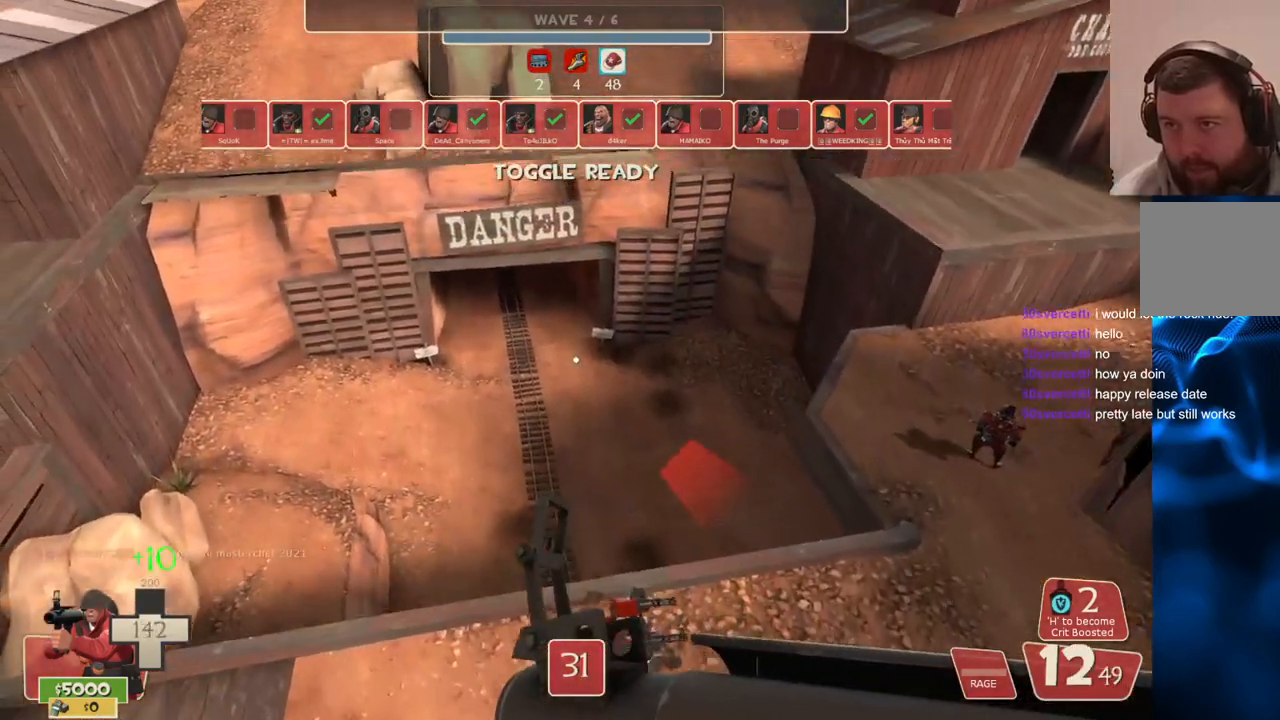
{"buttons": [], "left_stick": "up", "right_stick": "center", "events": []}
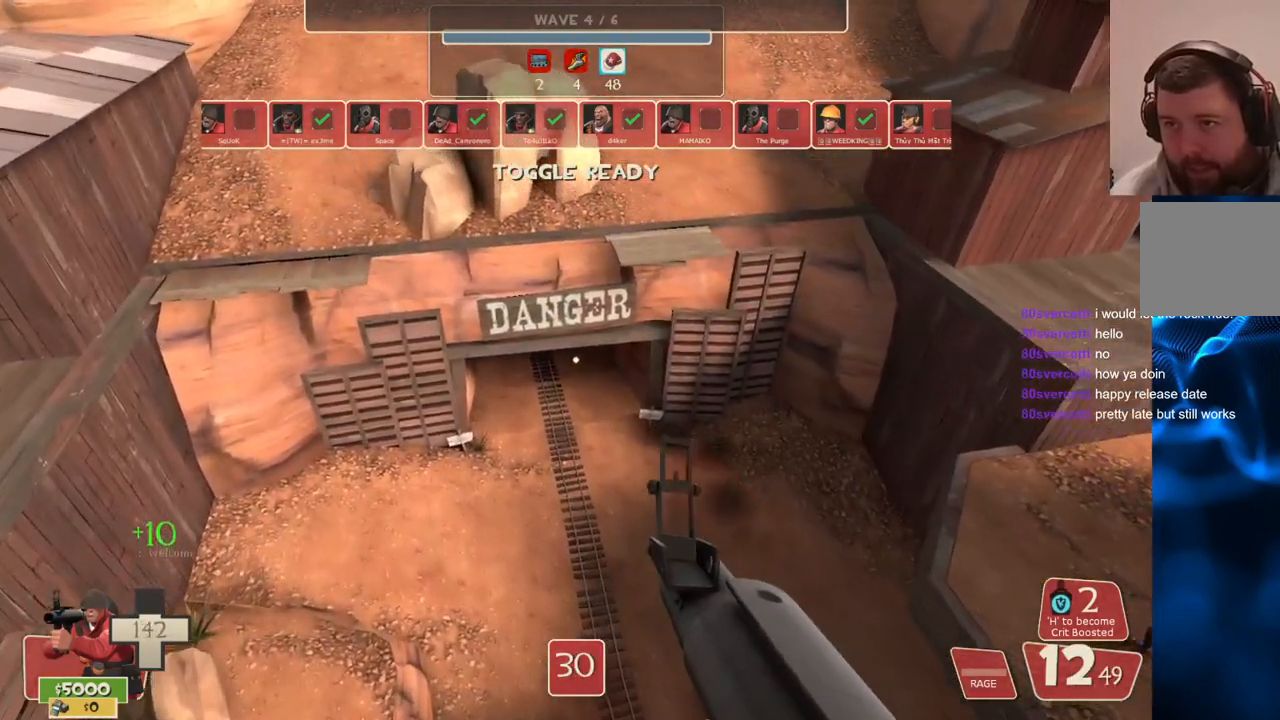
{"buttons": [], "left_stick": "up", "right_stick": "center", "events": []}
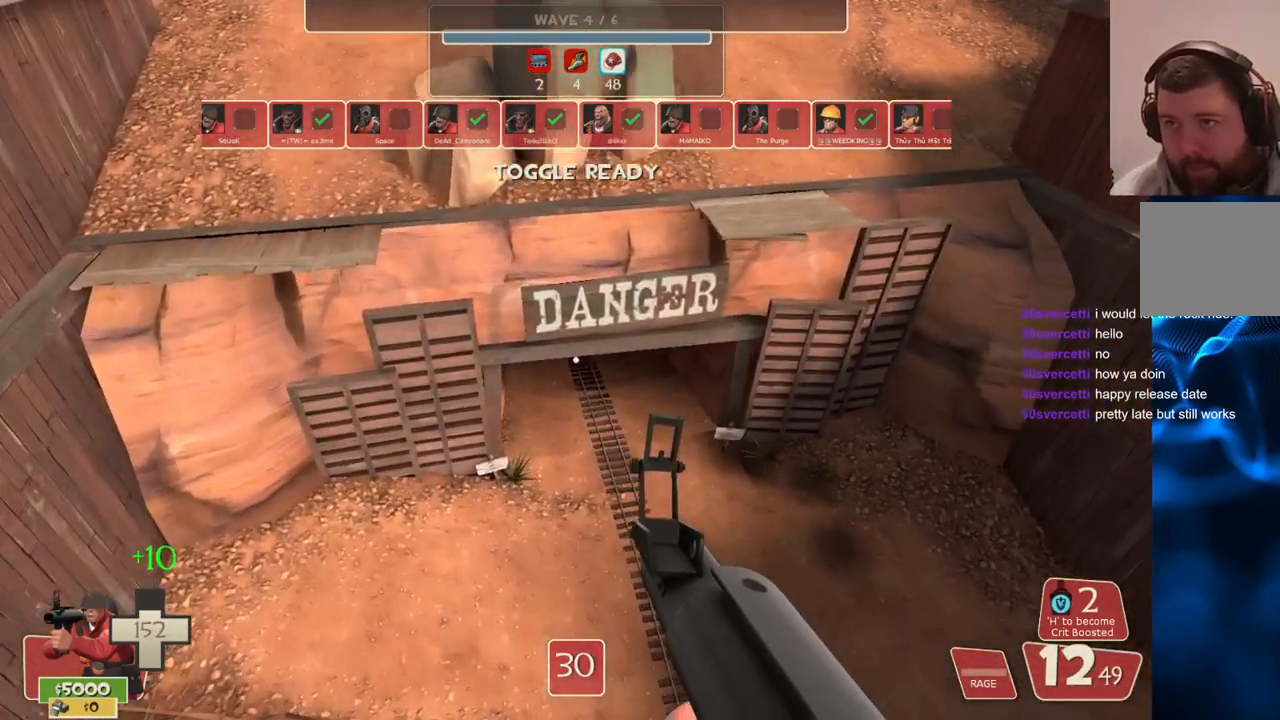
{"buttons": [], "left_stick": "up", "right_stick": "down-right", "events": [[383, "right_stick", "down-right"]]}
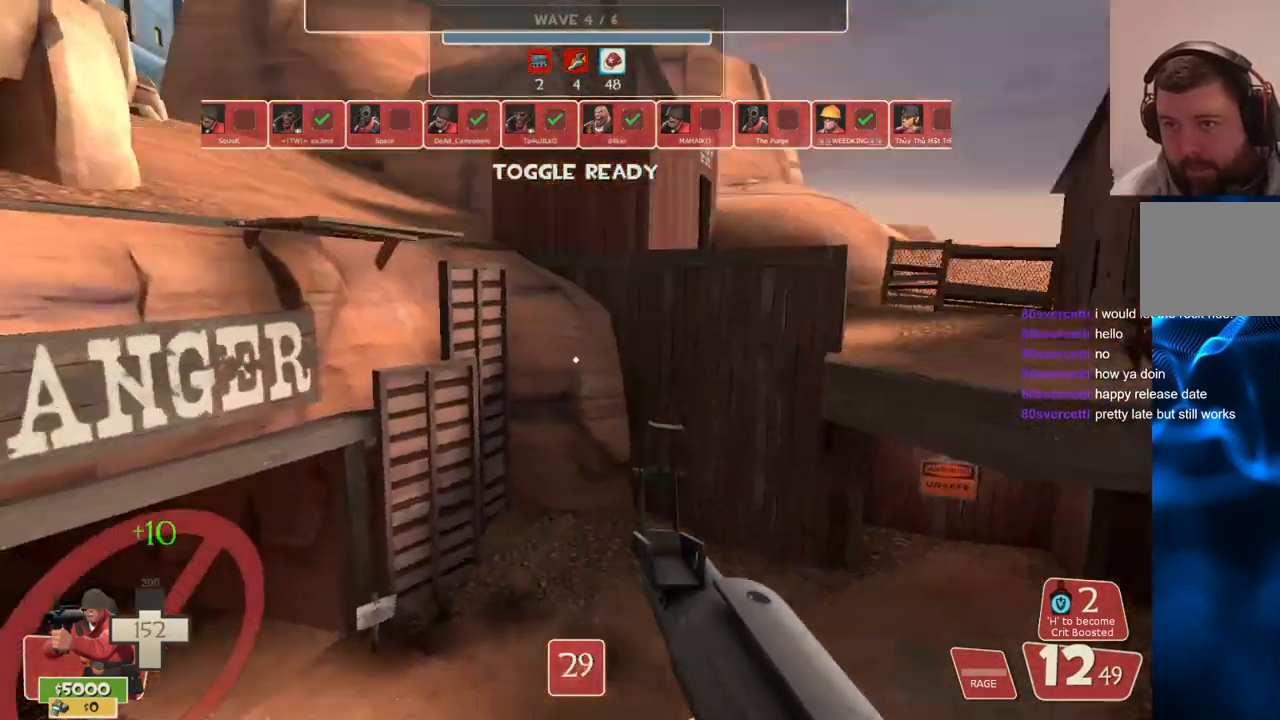
{"buttons": [], "left_stick": "center", "right_stick": "center", "events": [[167, "left_stick", "left"], [267, "right_stick", "center"], [350, "left_stick", "center"]]}
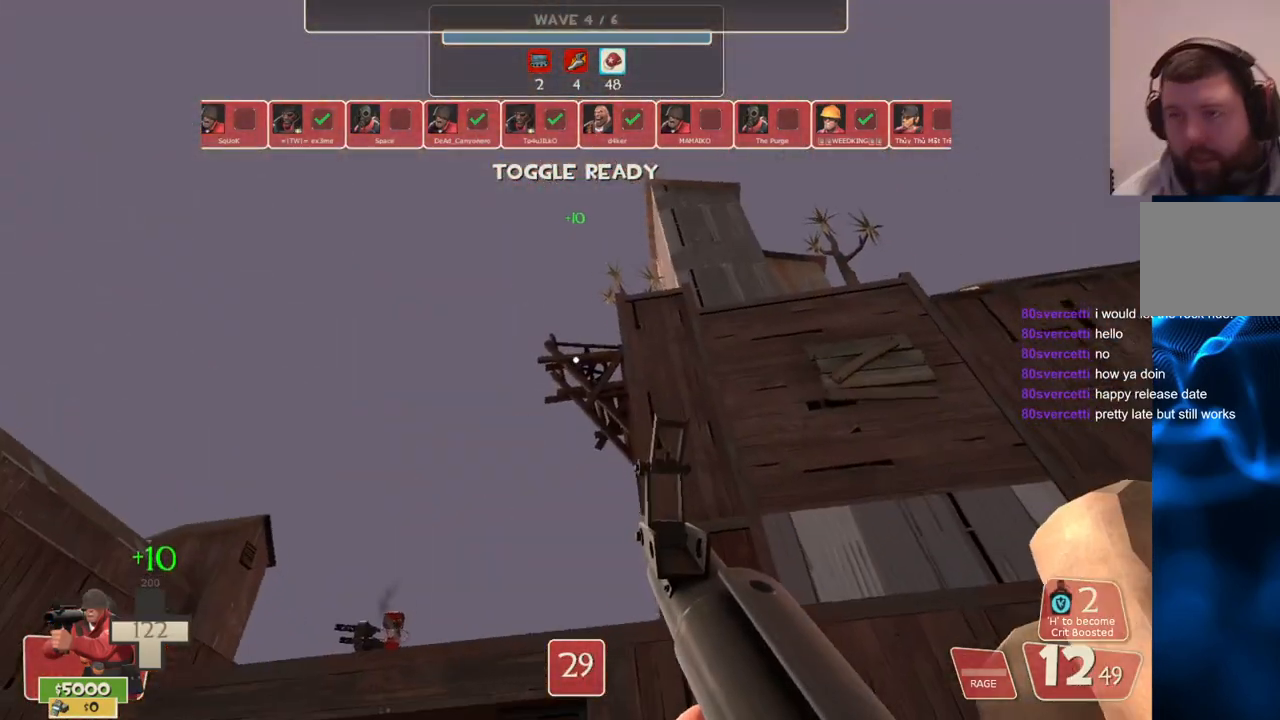
{"buttons": [], "left_stick": "center", "right_stick": "center", "events": []}
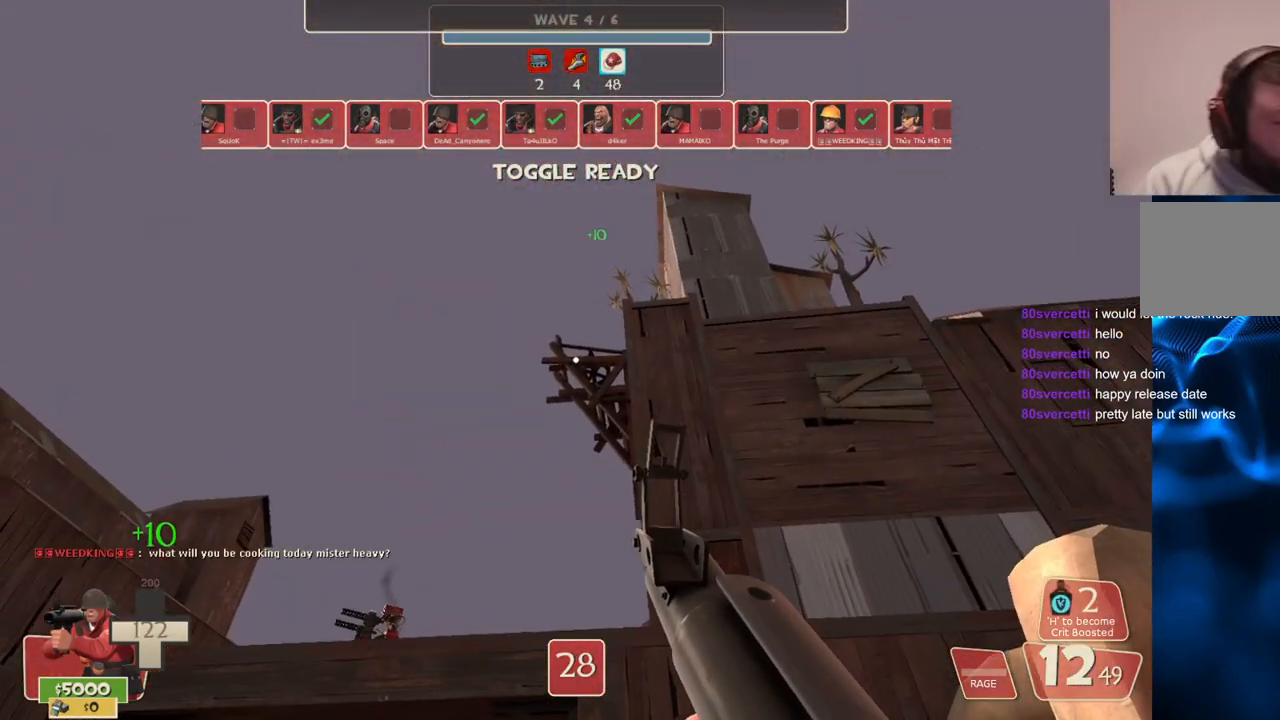
{"buttons": [], "left_stick": "center", "right_stick": "center", "events": []}
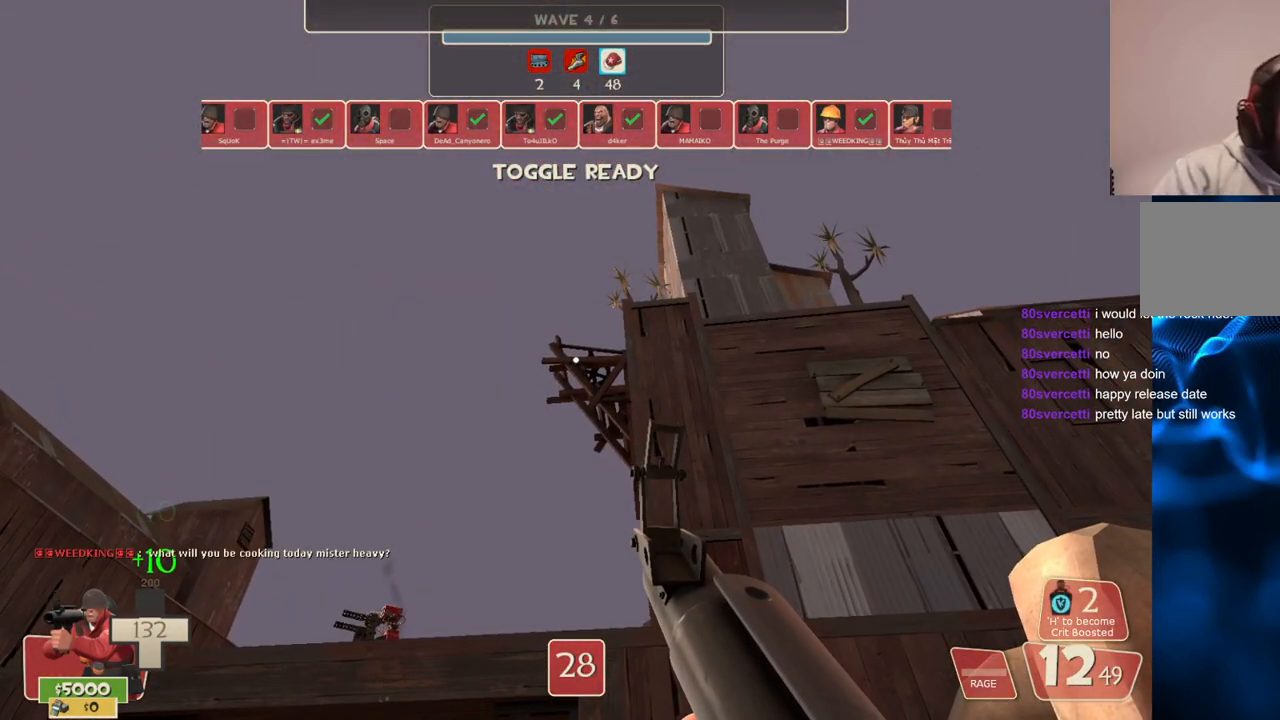
{"buttons": [], "left_stick": "center", "right_stick": "center", "events": []}
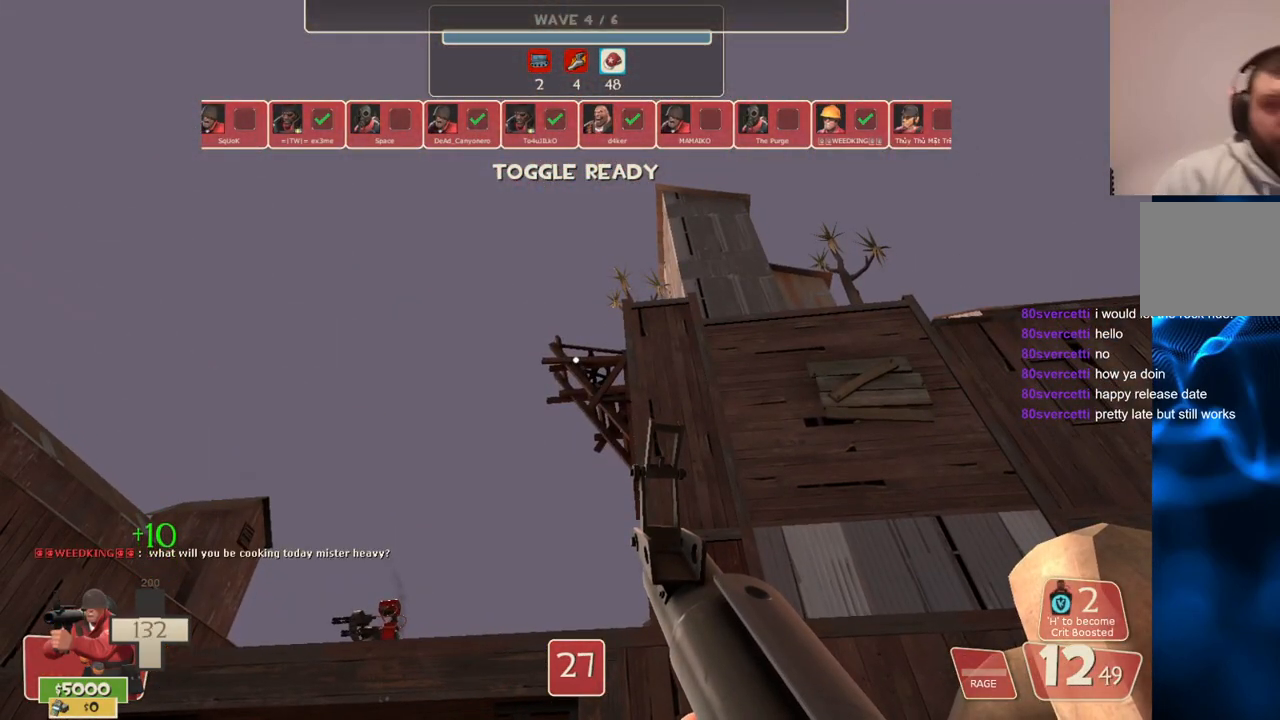
{"buttons": [], "left_stick": "center", "right_stick": "center", "events": []}
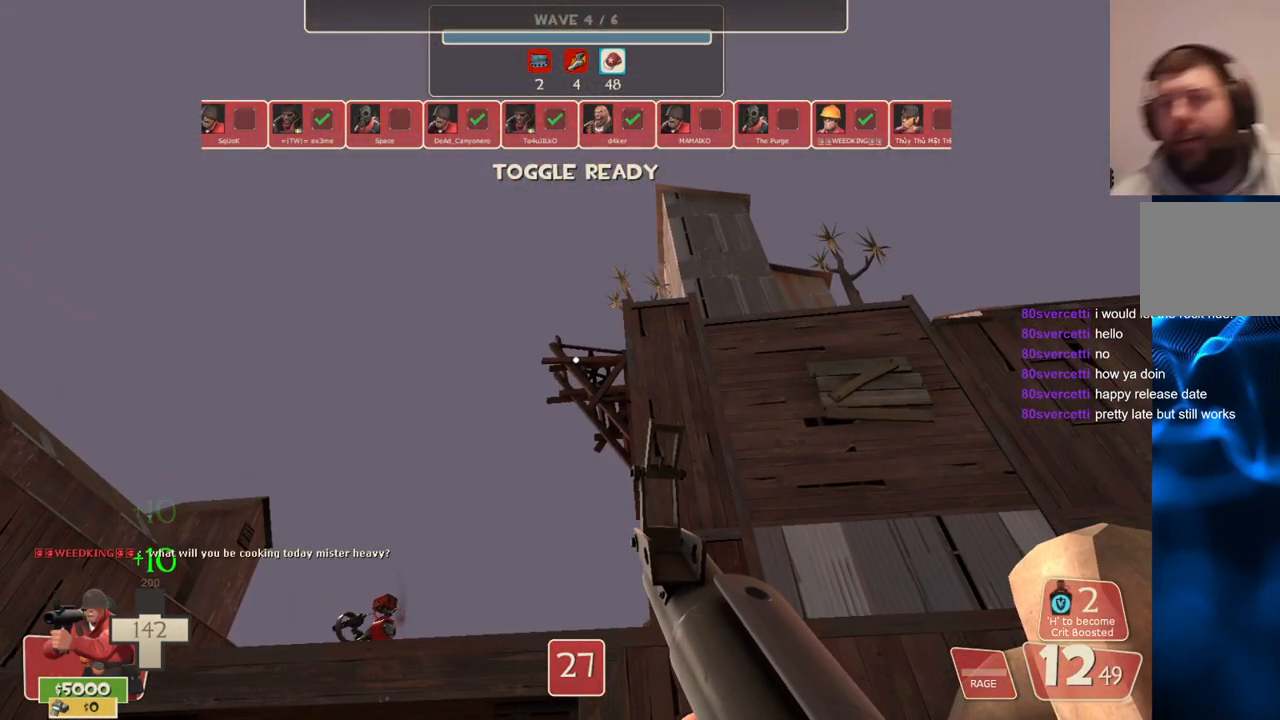
{"buttons": [], "left_stick": "center", "right_stick": "up-left", "events": [[467, "right_stick", "up-left"]]}
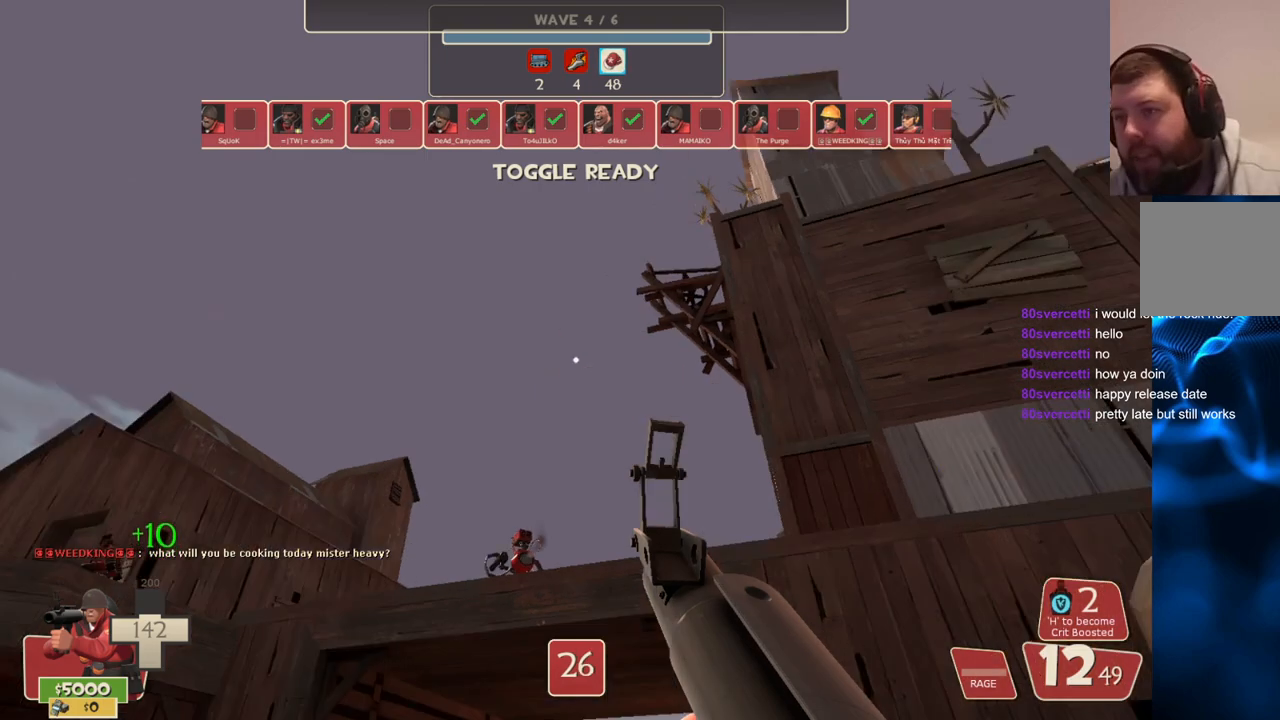
{"buttons": [], "left_stick": "center", "right_stick": "center", "events": [[133, "right_stick", "center"], [283, "SQUARE", "down"], [400, "SQUARE", "up"]]}
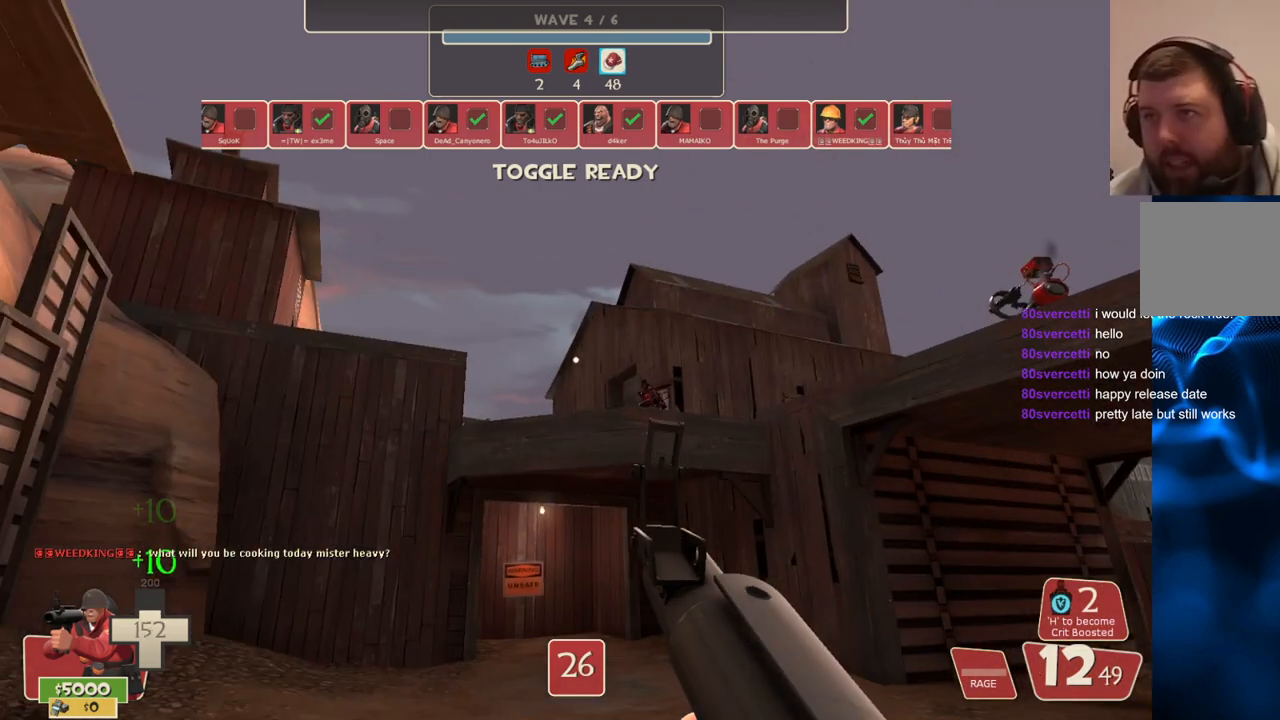
{"buttons": [], "left_stick": "center", "right_stick": "center", "events": [[33, "TRIANGLE", "down"], [133, "TRIANGLE", "up"]]}
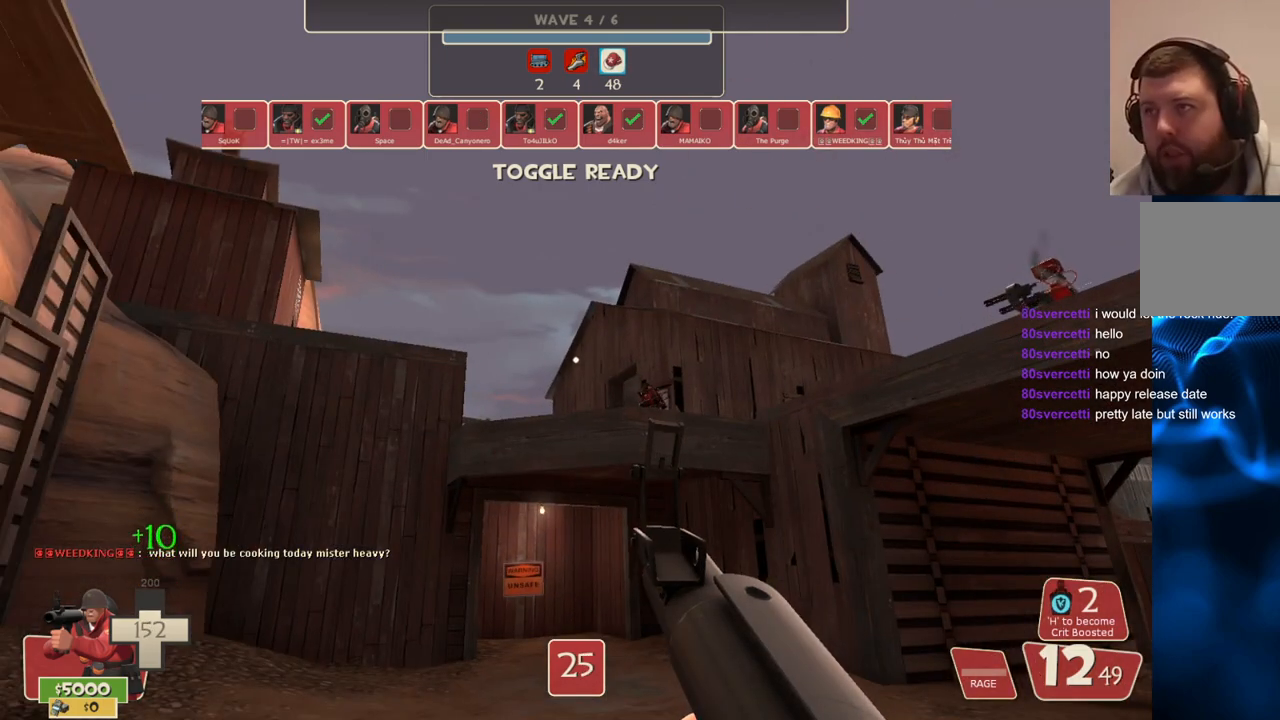
{"buttons": [], "left_stick": "center", "right_stick": "center", "events": [[183, "TRIANGLE", "down"], [367, "TRIANGLE", "up"]]}